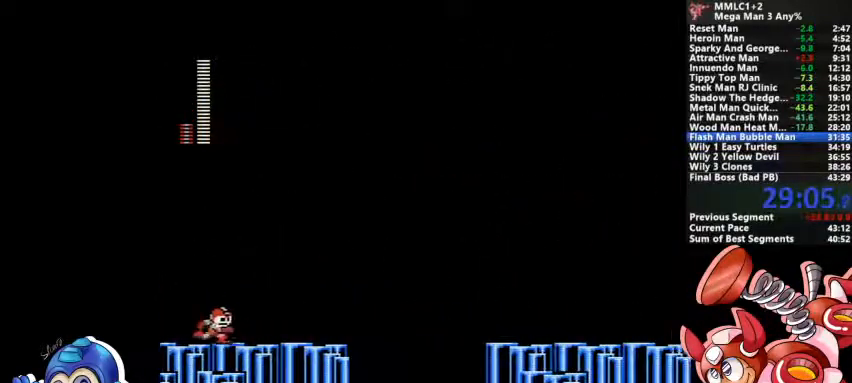
Gameplay with a controller (PlayStation layout); each line is a JSON object with the inputs held at the frame after it. "events" lists button and stick changes between this image and that frame as [ms after this image, input, new state], when the widget could be followed in between. Not read: DPAD_LEFT DPAD_RIGHT DPAD_UP L1 L2 L3 R3 SELECT START.
{"buttons": ["DPAD_DOWN"], "events": [[67, "CROSS", "down"], [433, "CROSS", "up"]]}
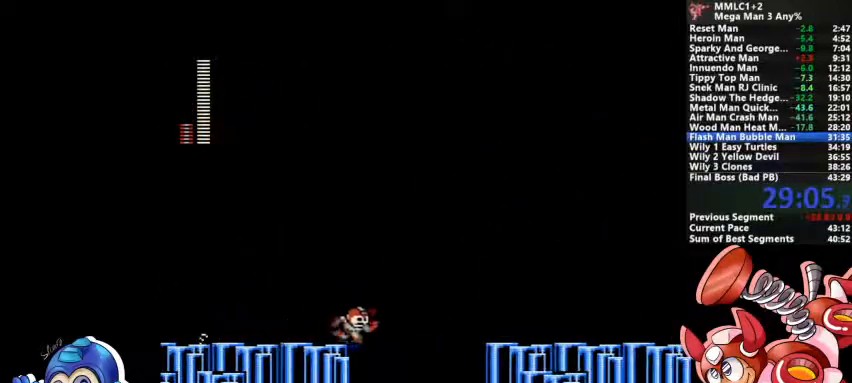
{"buttons": ["DPAD_DOWN"], "events": [[33, "DPAD_DOWN", "up"], [433, "DPAD_DOWN", "down"]]}
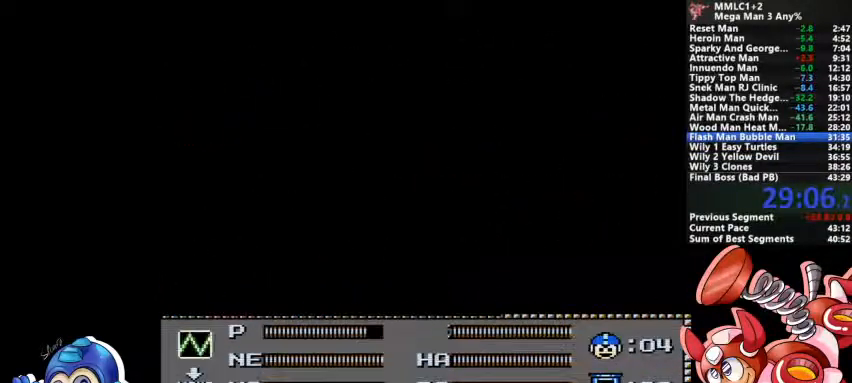
{"buttons": [], "events": [[33, "DPAD_DOWN", "up"], [367, "DPAD_DOWN", "down"], [467, "DPAD_DOWN", "up"]]}
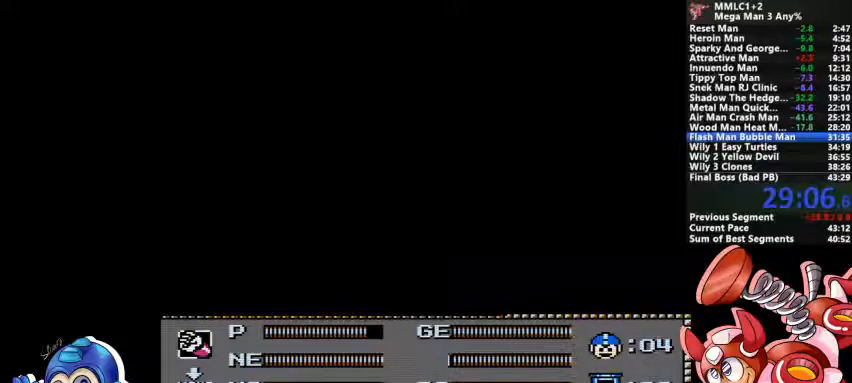
{"buttons": [], "events": []}
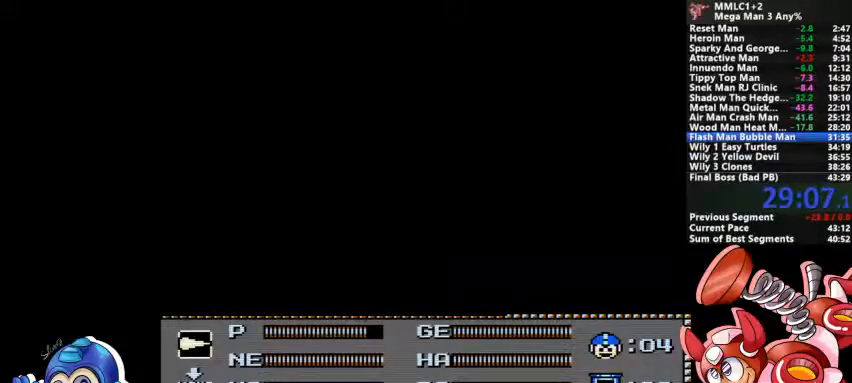
{"buttons": [], "events": []}
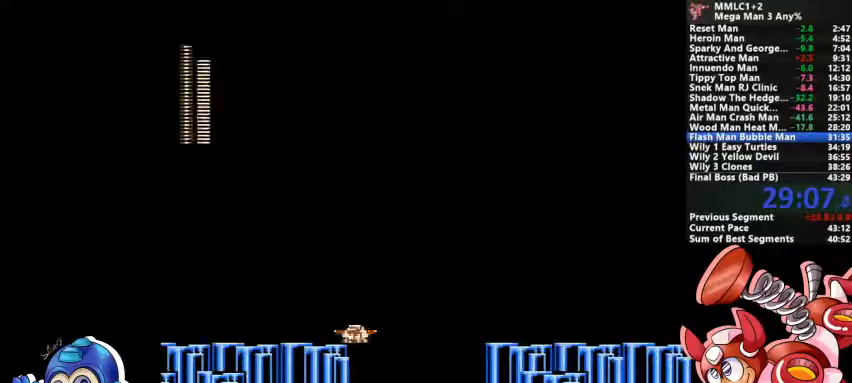
{"buttons": ["DPAD_DOWN"], "events": [[67, "DPAD_DOWN", "down"], [133, "CROSS", "down"], [200, "CROSS", "up"]]}
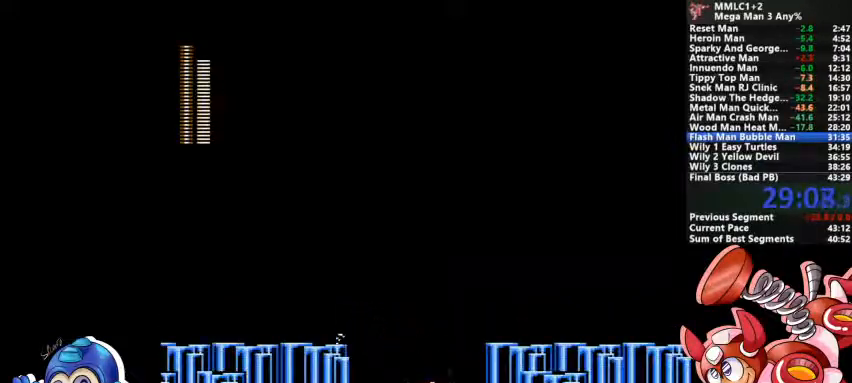
{"buttons": [], "events": [[267, "DPAD_DOWN", "up"]]}
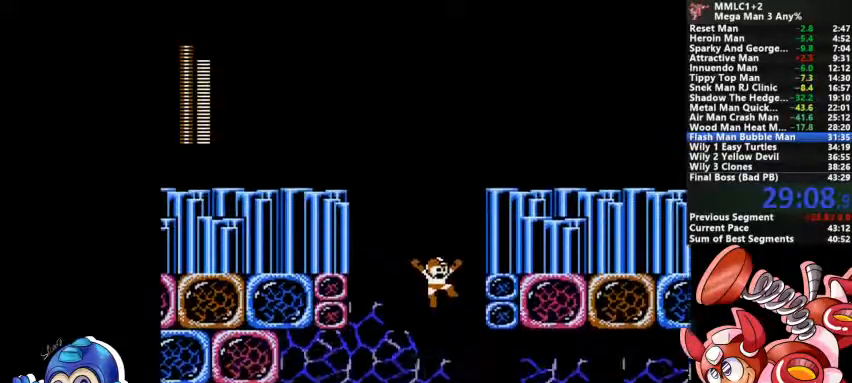
{"buttons": [], "events": []}
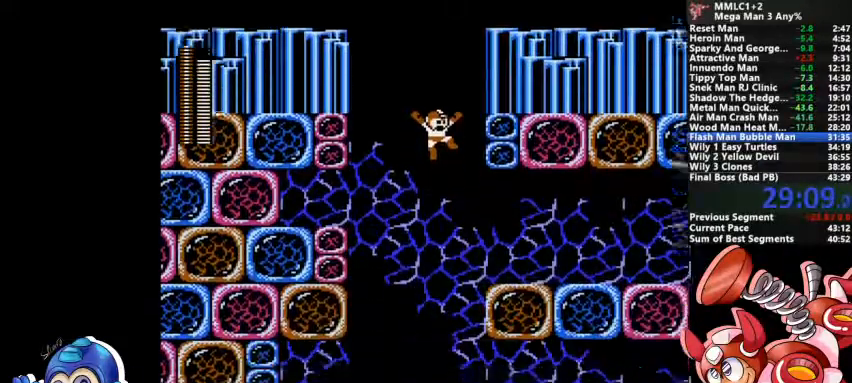
{"buttons": [], "events": []}